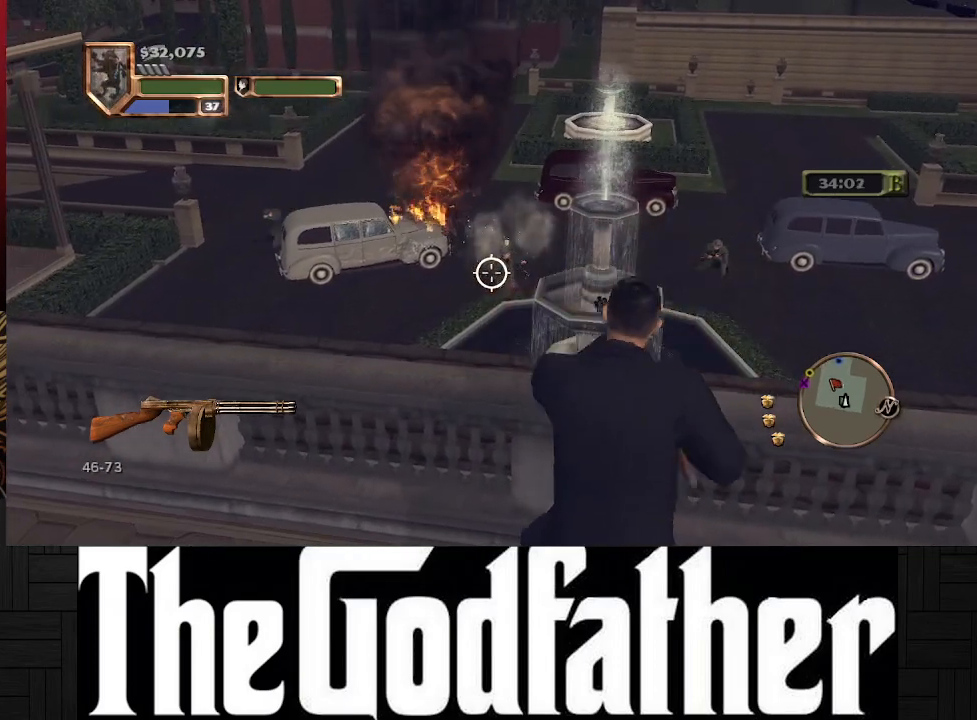
Gameplay with a controller (Xbox layout); each line is a JSON object with the inputs held at the frame after it. "events" lists button and stick changes between this image and that frame as [ms after this image, input, new state], when the widget could be followed in between. Not read: L2 R2.
{"buttons": [], "left_stick": "center", "right_stick": "right", "events": [[233, "right_stick", "right"]]}
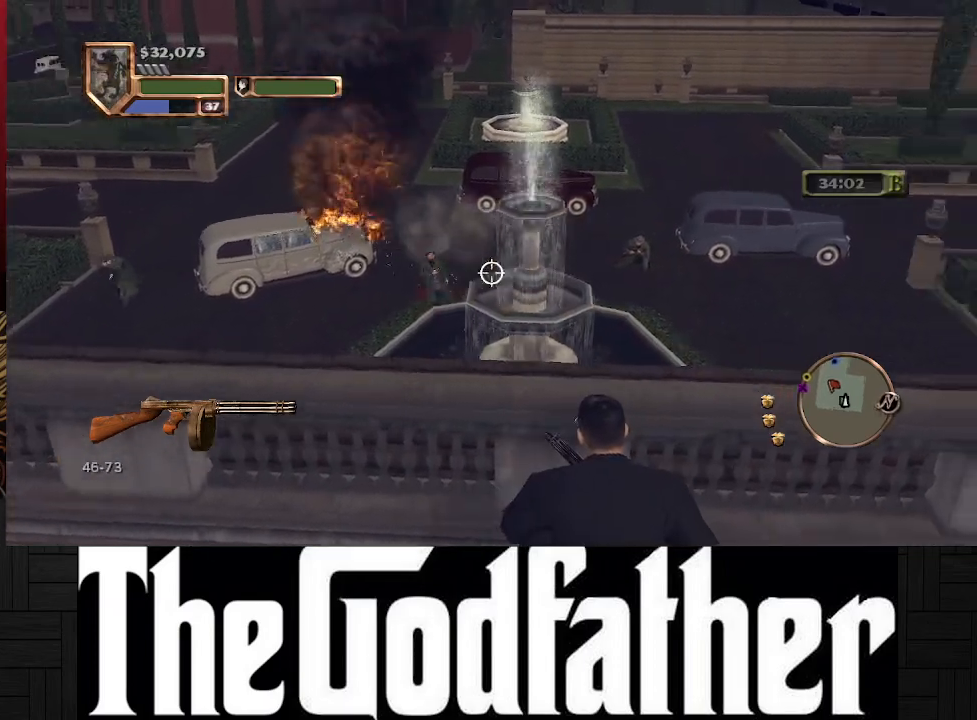
{"buttons": [], "left_stick": "center", "right_stick": "center", "events": [[17, "right_stick", "center"], [233, "right_stick", "up-right"], [433, "right_stick", "center"]]}
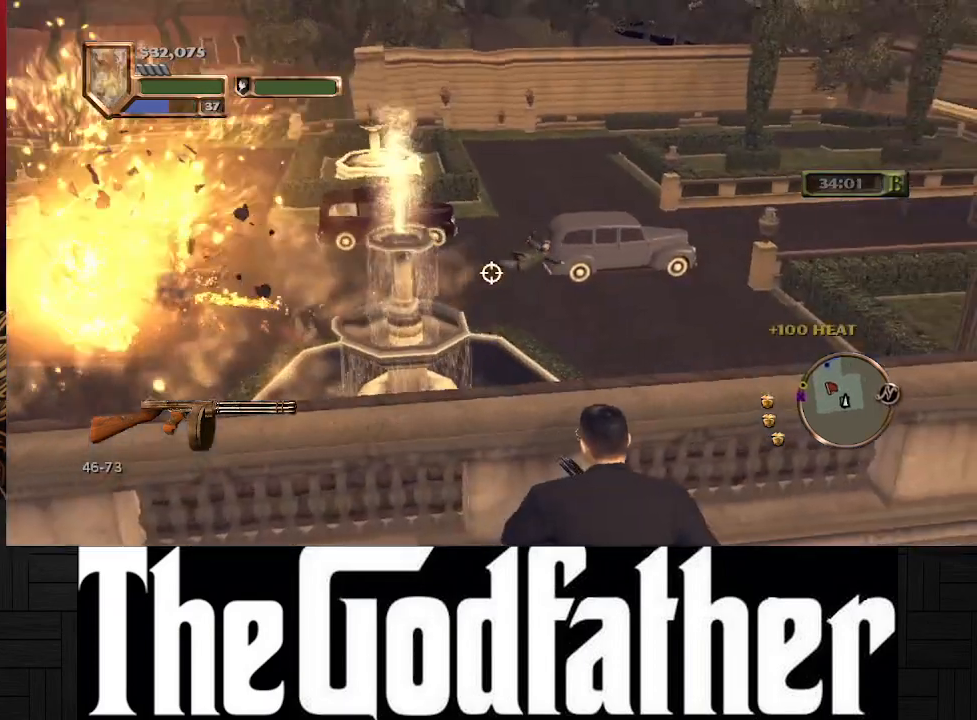
{"buttons": [], "left_stick": "center", "right_stick": "right", "events": [[433, "right_stick", "right"]]}
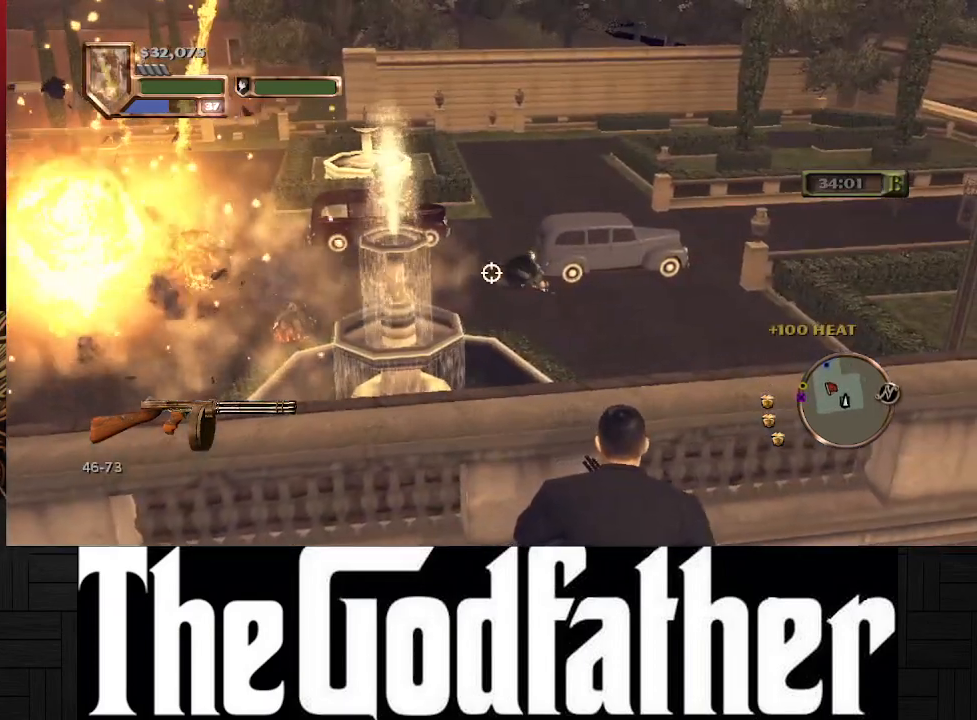
{"buttons": [], "left_stick": "center", "right_stick": "center", "events": [[33, "right_stick", "center"], [283, "right_stick", "down-left"], [400, "right_stick", "center"]]}
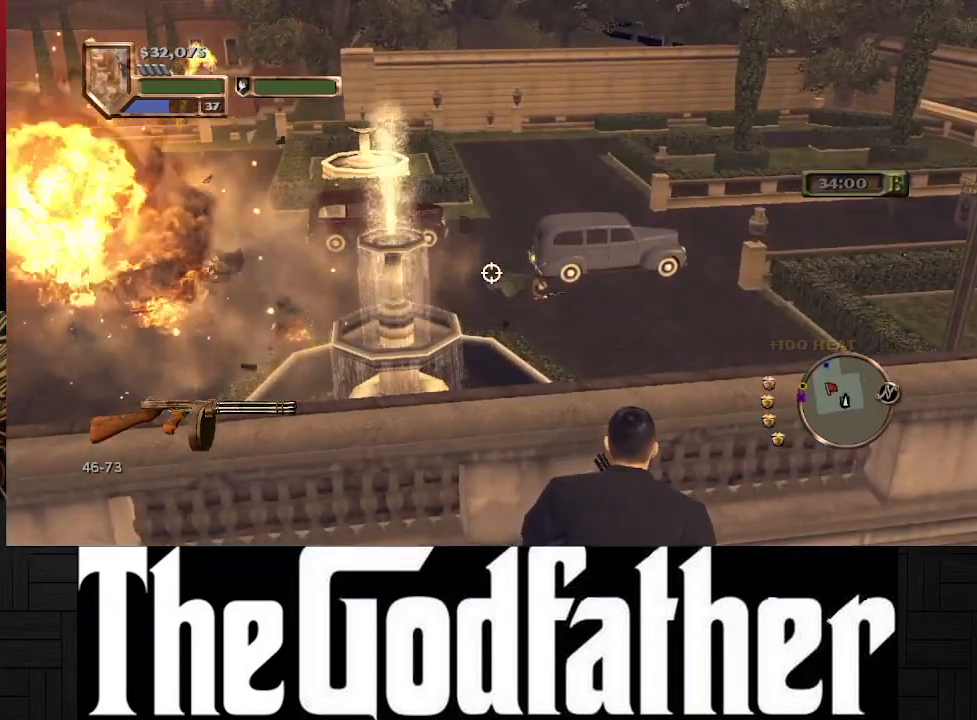
{"buttons": [], "left_stick": "center", "right_stick": "down", "events": [[167, "right_stick", "right"], [350, "right_stick", "center"], [500, "right_stick", "down"]]}
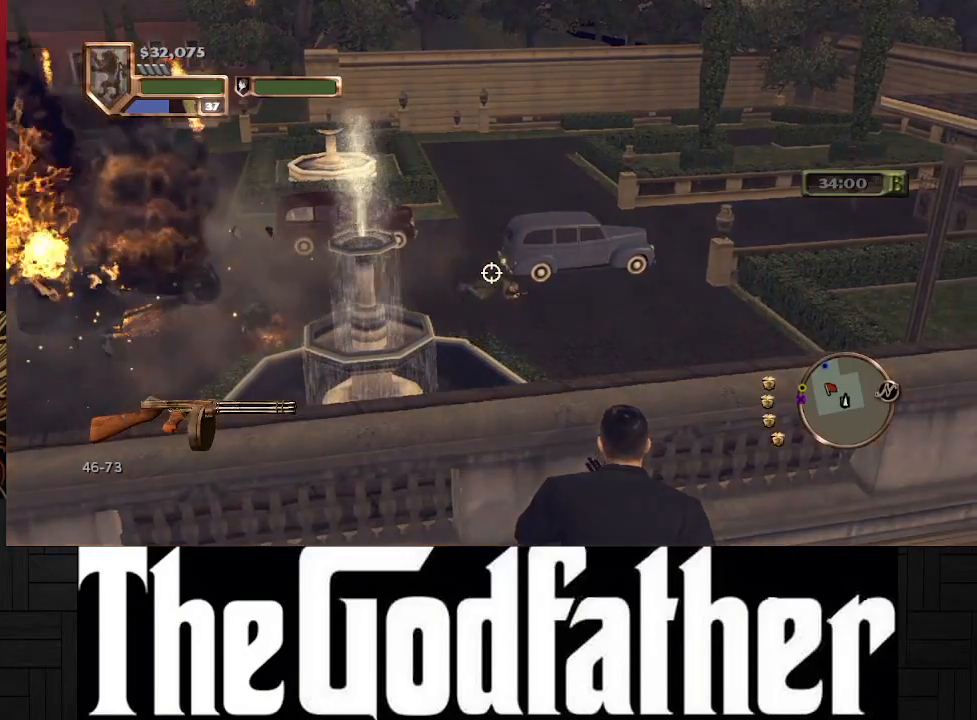
{"buttons": ["R1"], "left_stick": "center", "right_stick": "center", "events": [[133, "right_stick", "center"], [250, "R1", "down"]]}
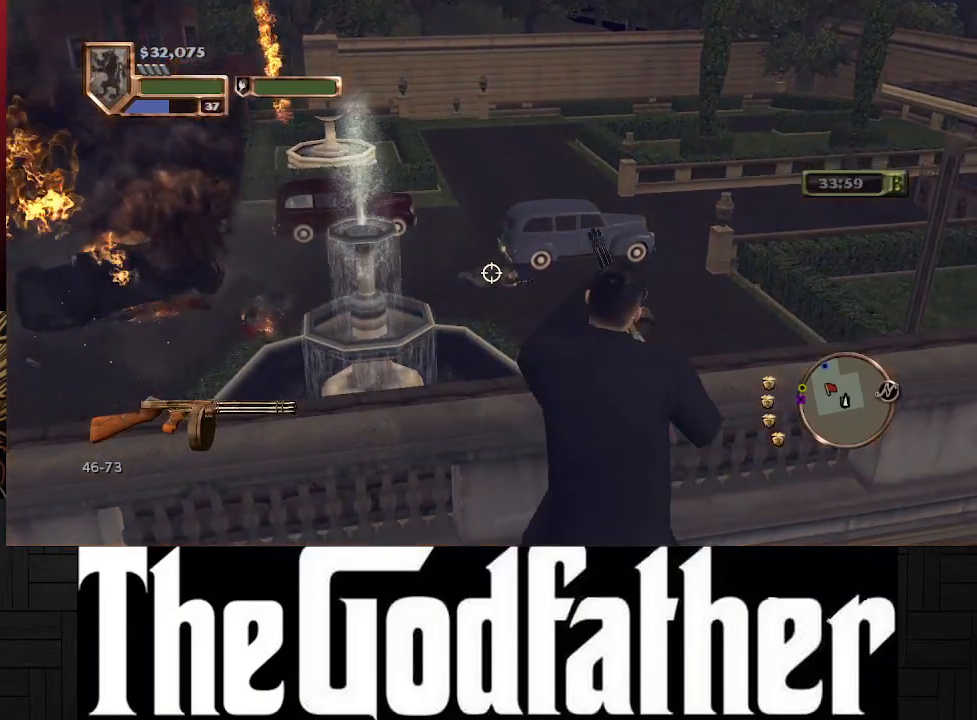
{"buttons": [], "left_stick": "center", "right_stick": "center", "events": [[350, "R1", "up"]]}
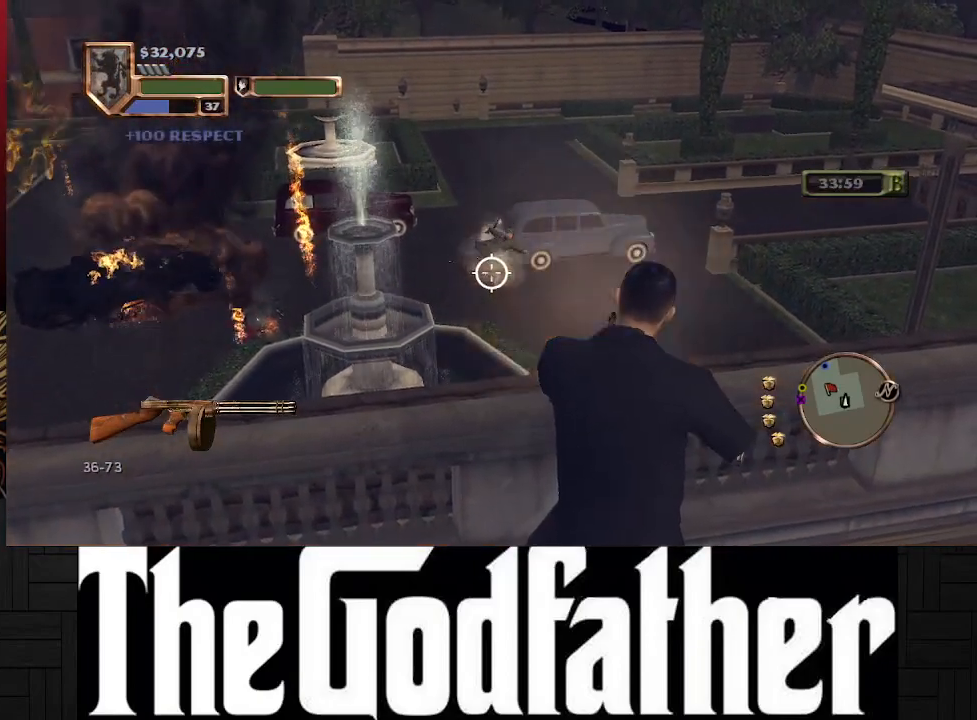
{"buttons": [], "left_stick": "center", "right_stick": "left", "events": [[400, "right_stick", "left"]]}
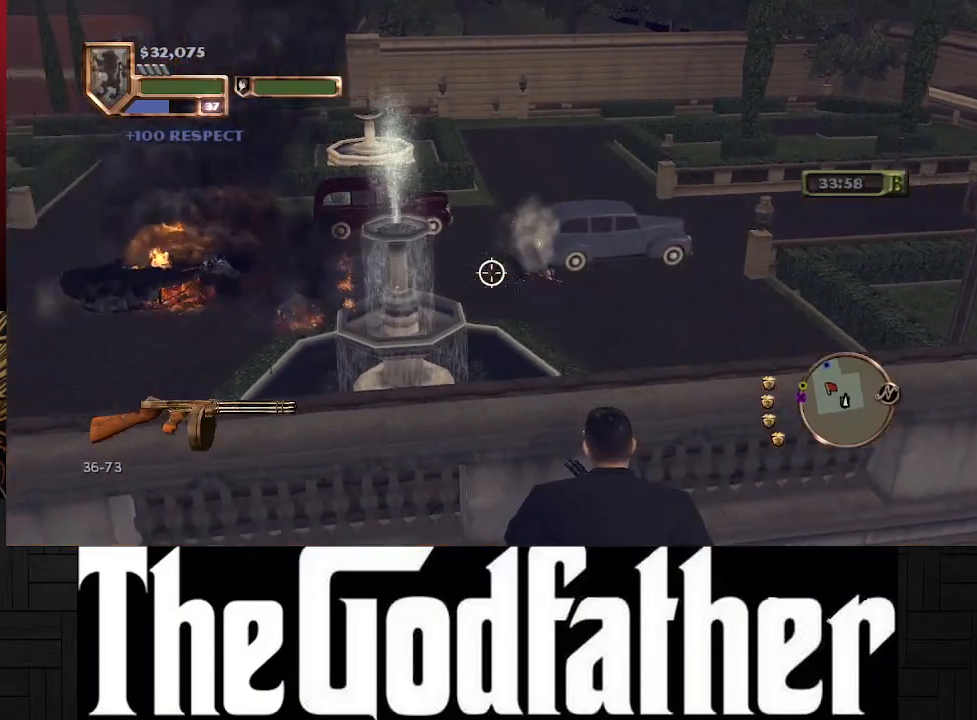
{"buttons": [], "left_stick": "center", "right_stick": "left", "events": [[233, "right_stick", "center"], [483, "right_stick", "left"]]}
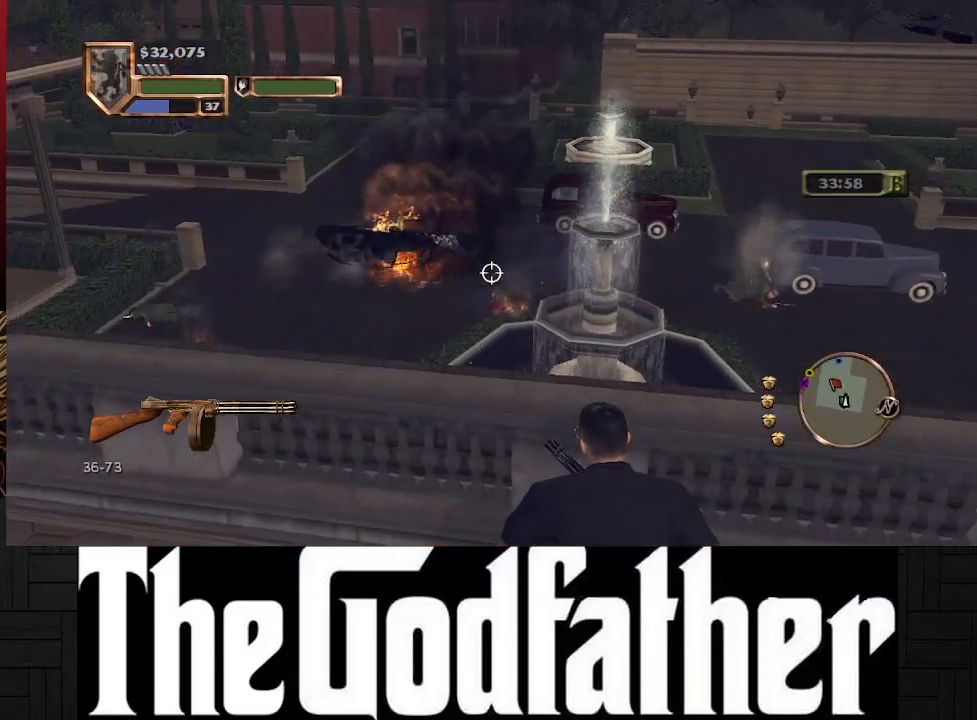
{"buttons": [], "left_stick": "center", "right_stick": "center", "events": [[333, "right_stick", "center"]]}
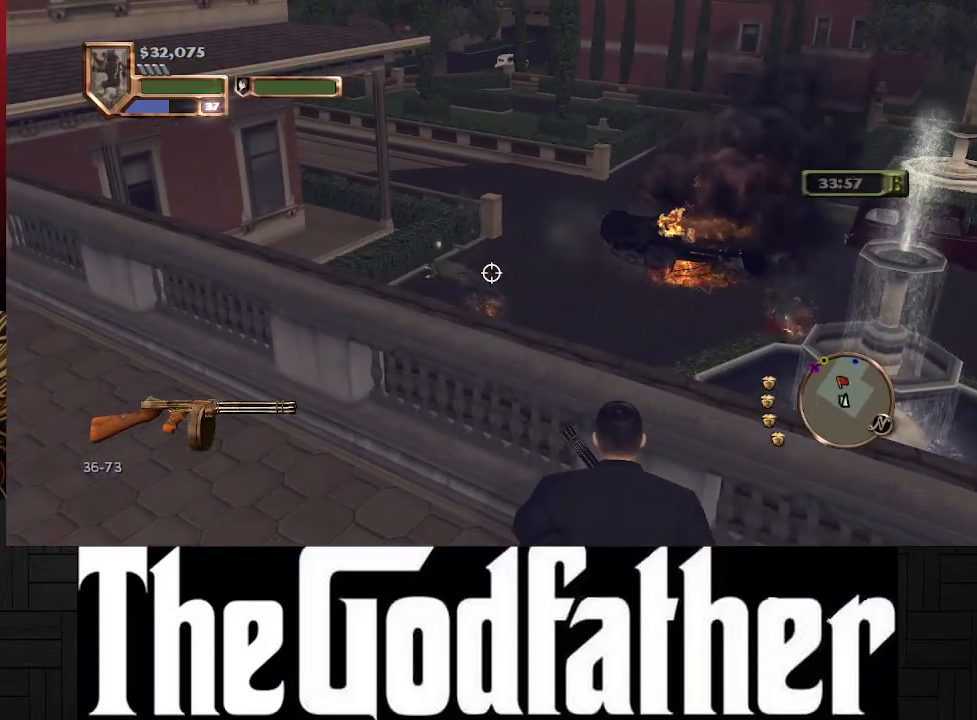
{"buttons": [], "left_stick": "center", "right_stick": "center", "events": []}
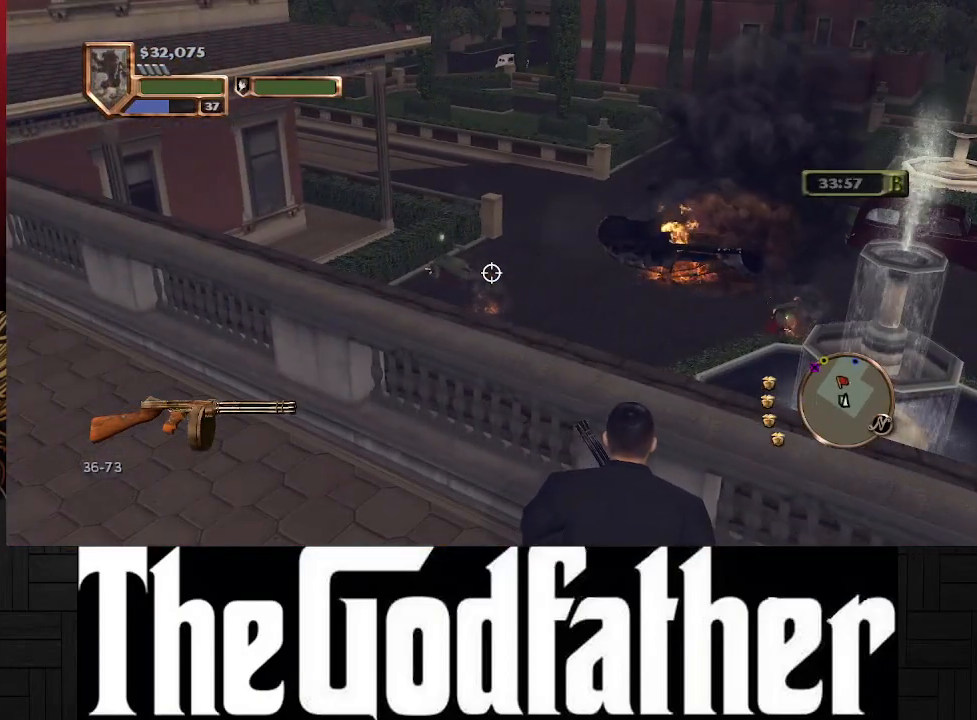
{"buttons": [], "left_stick": "center", "right_stick": "center", "events": [[100, "right_stick", "left"], [250, "right_stick", "center"]]}
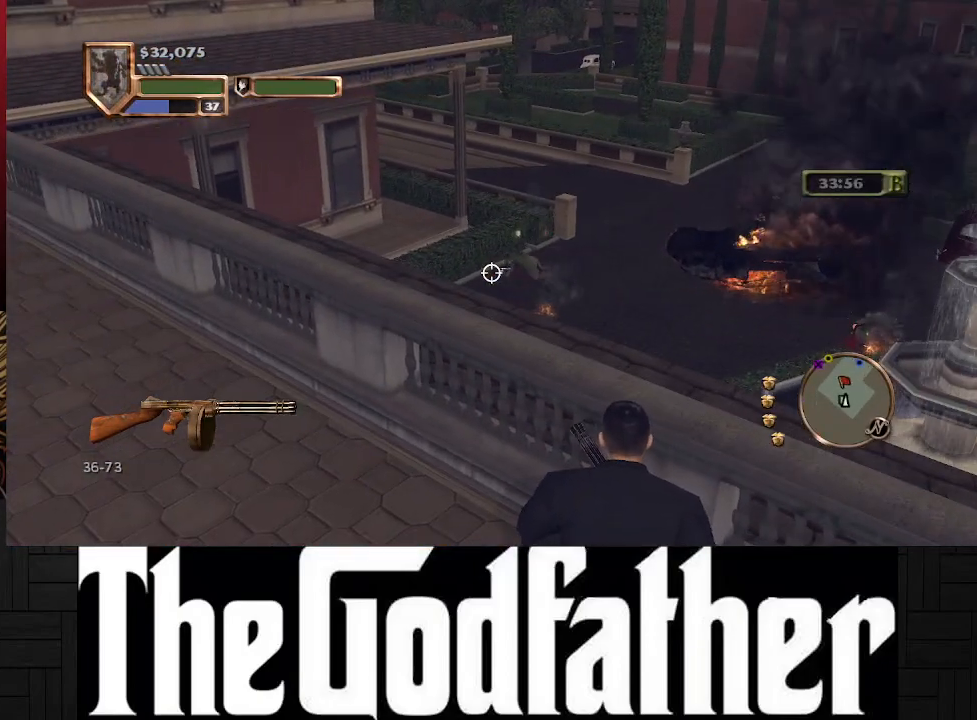
{"buttons": ["R1"], "left_stick": "center", "right_stick": "up-right", "events": [[67, "right_stick", "up-right"], [200, "right_stick", "center"], [283, "R1", "down"], [433, "right_stick", "right"], [483, "right_stick", "up-right"]]}
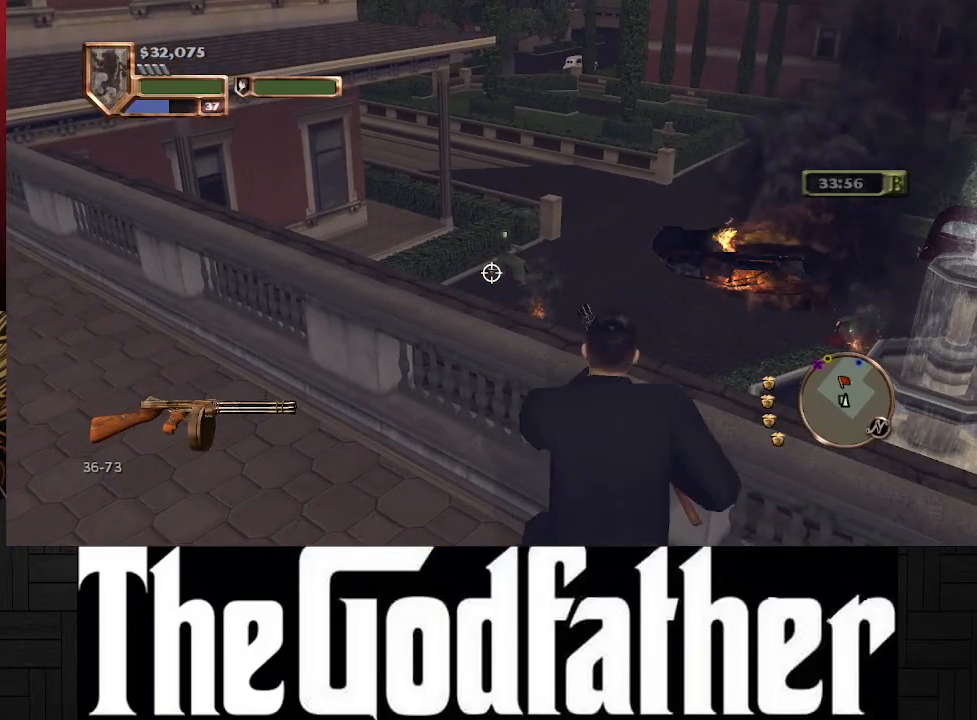
{"buttons": [], "left_stick": "center", "right_stick": "center", "events": [[100, "right_stick", "center"], [500, "R1", "up"]]}
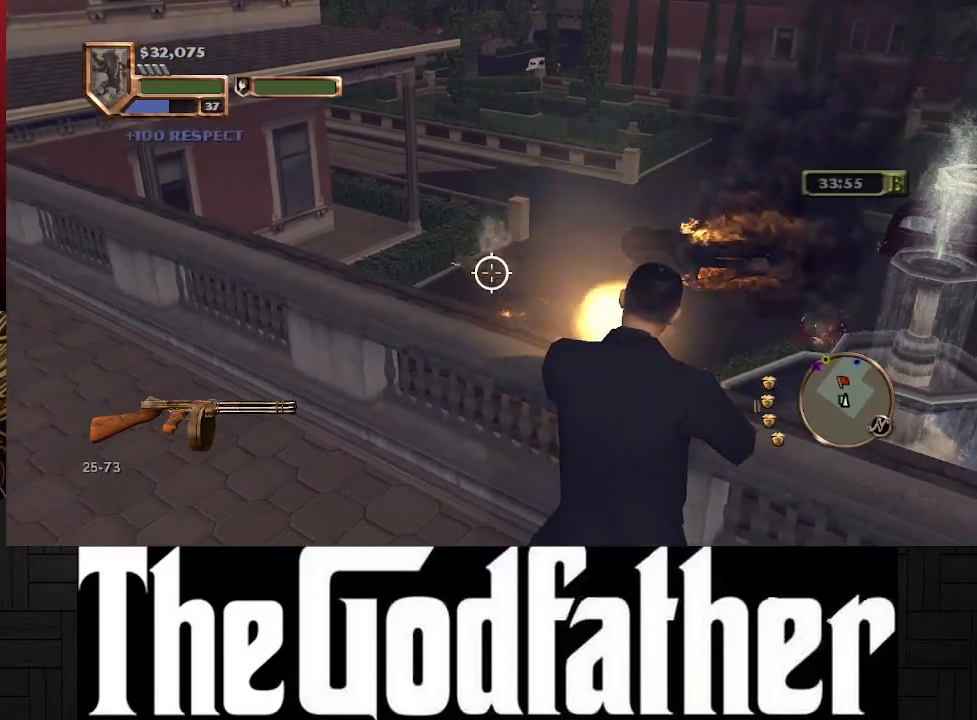
{"buttons": [], "left_stick": "center", "right_stick": "center", "events": []}
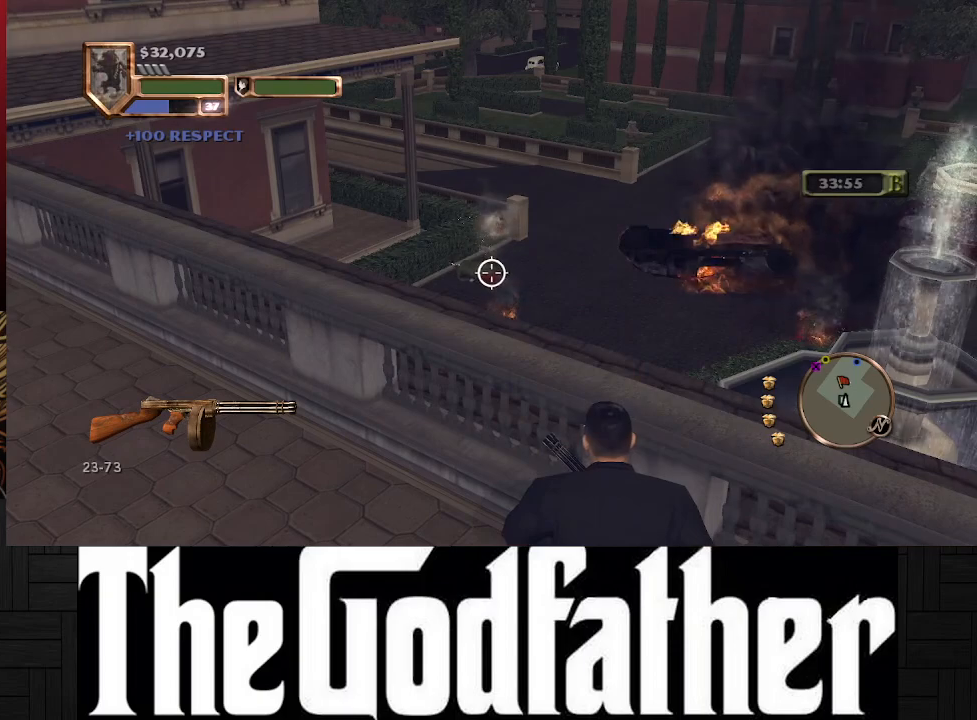
{"buttons": [], "left_stick": "center", "right_stick": "center", "events": []}
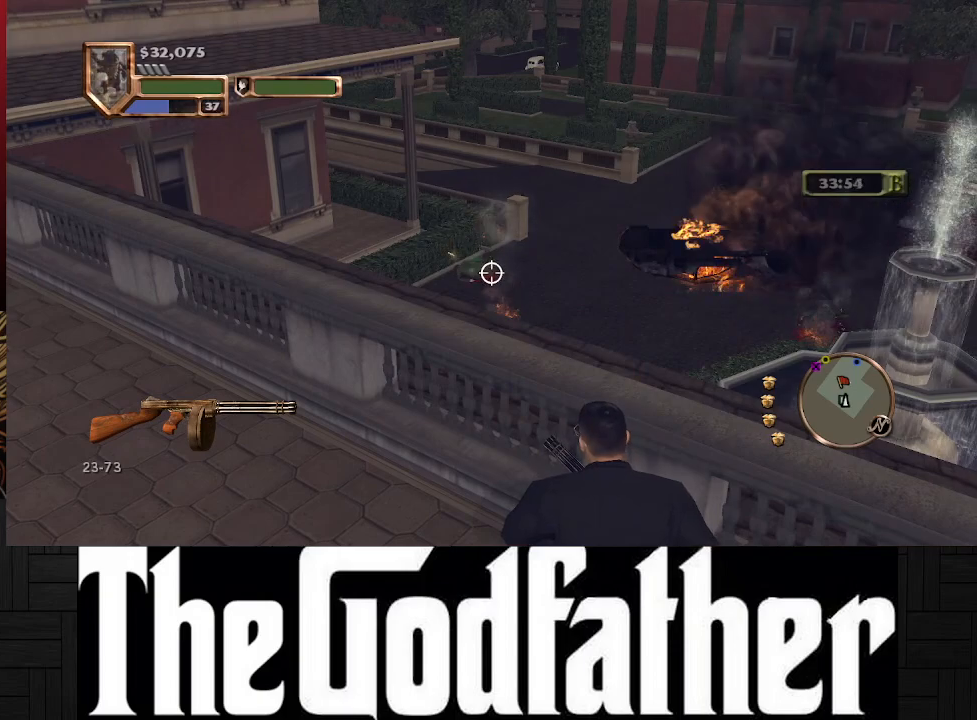
{"buttons": [], "left_stick": "center", "right_stick": "left", "events": [[367, "right_stick", "left"]]}
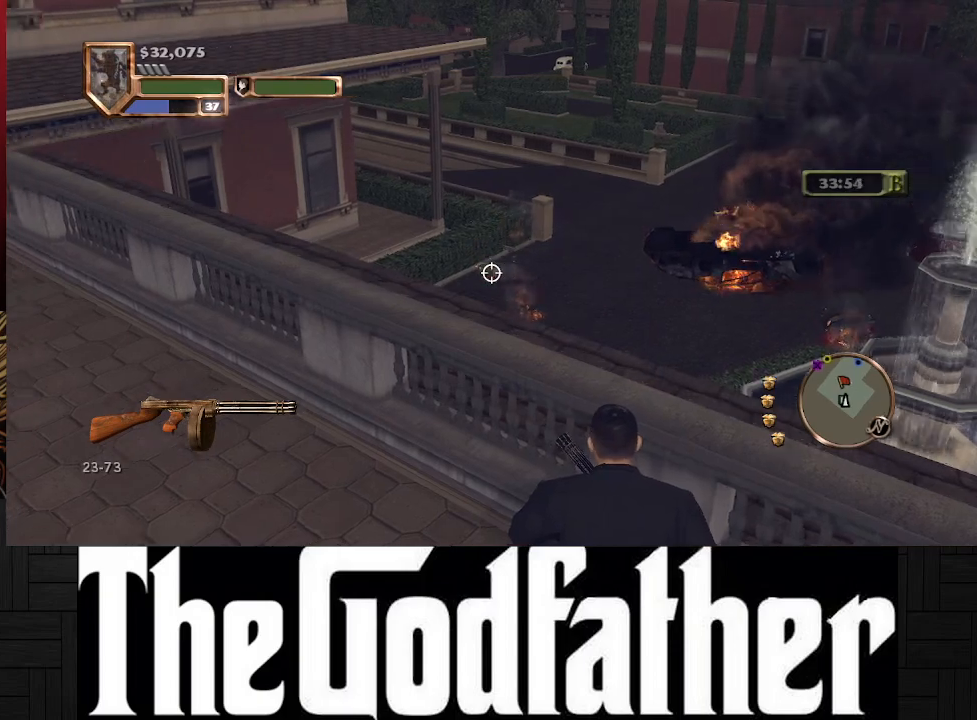
{"buttons": [], "left_stick": "center", "right_stick": "left", "events": [[83, "right_stick", "center"], [283, "right_stick", "left"]]}
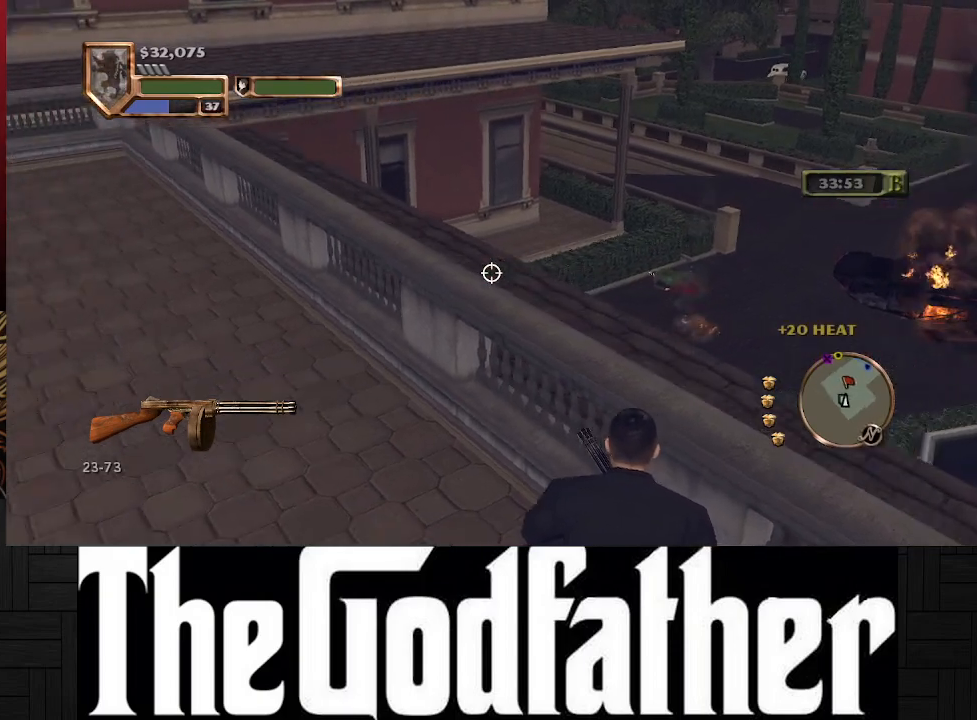
{"buttons": [], "left_stick": "center", "right_stick": "up-right", "events": [[450, "right_stick", "up-right"]]}
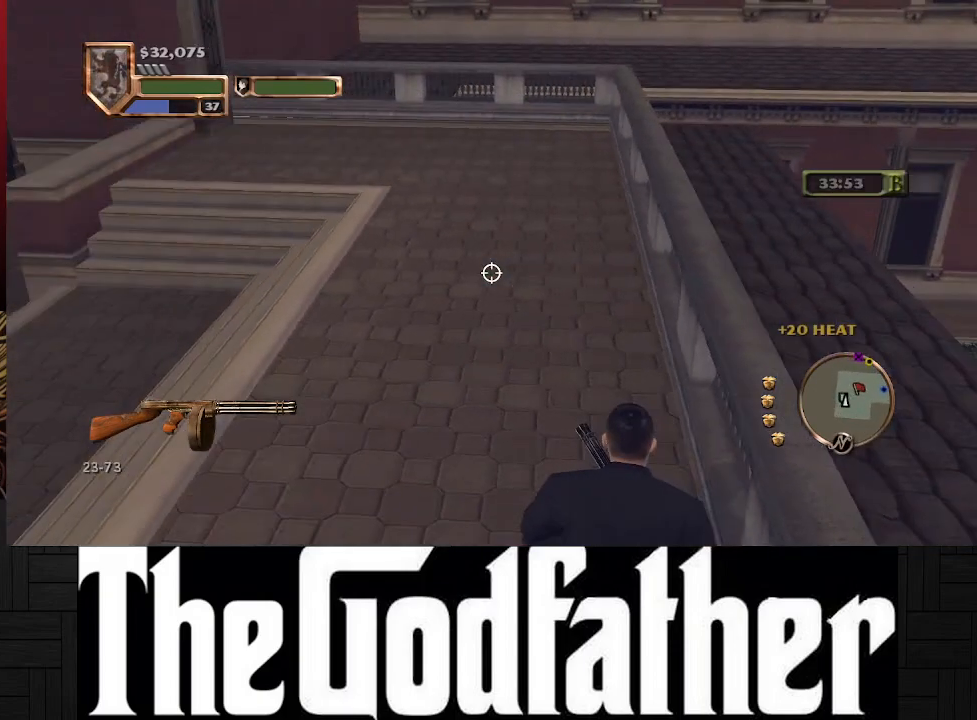
{"buttons": [], "left_stick": "center", "right_stick": "center", "events": [[100, "right_stick", "up"], [250, "right_stick", "center"]]}
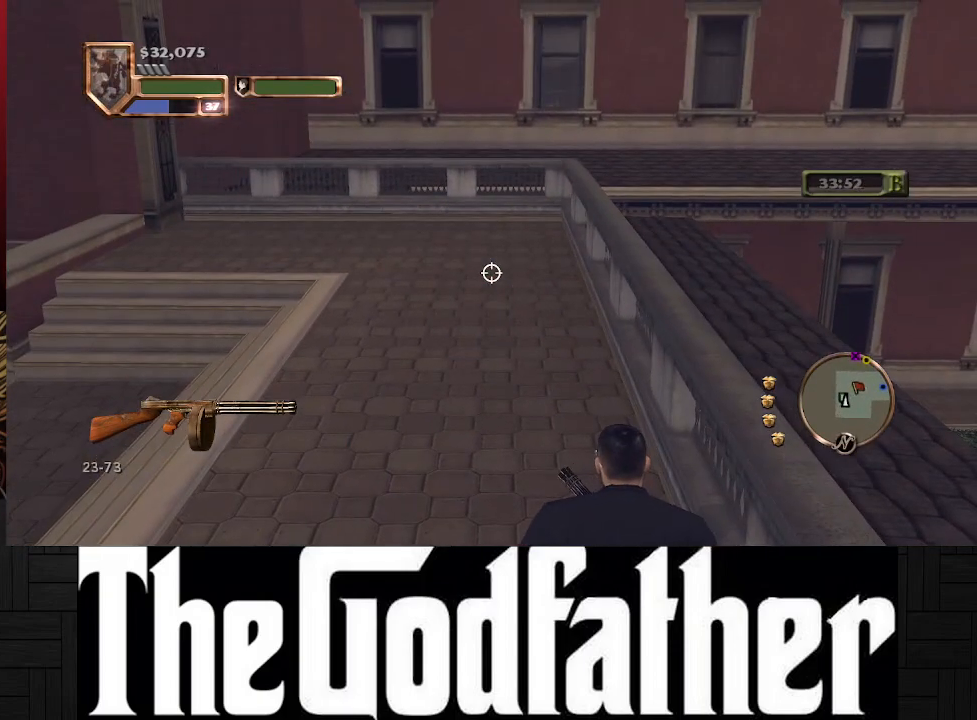
{"buttons": [], "left_stick": "center", "right_stick": "center", "events": []}
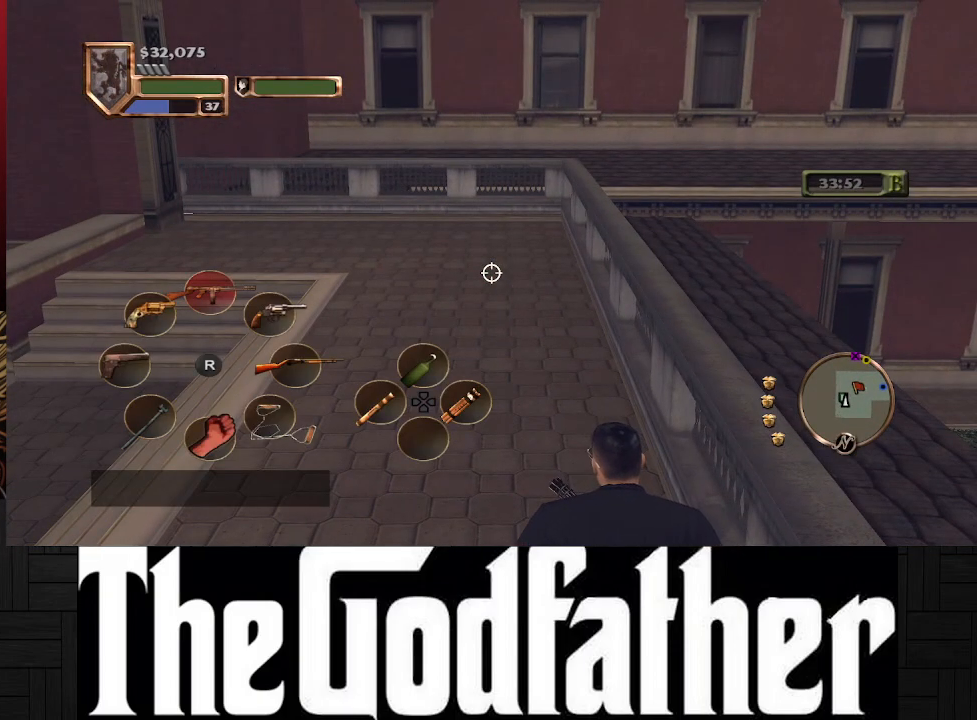
{"buttons": [], "left_stick": "center", "right_stick": "center", "events": [[133, "right_stick", "up-left"], [483, "right_stick", "center"]]}
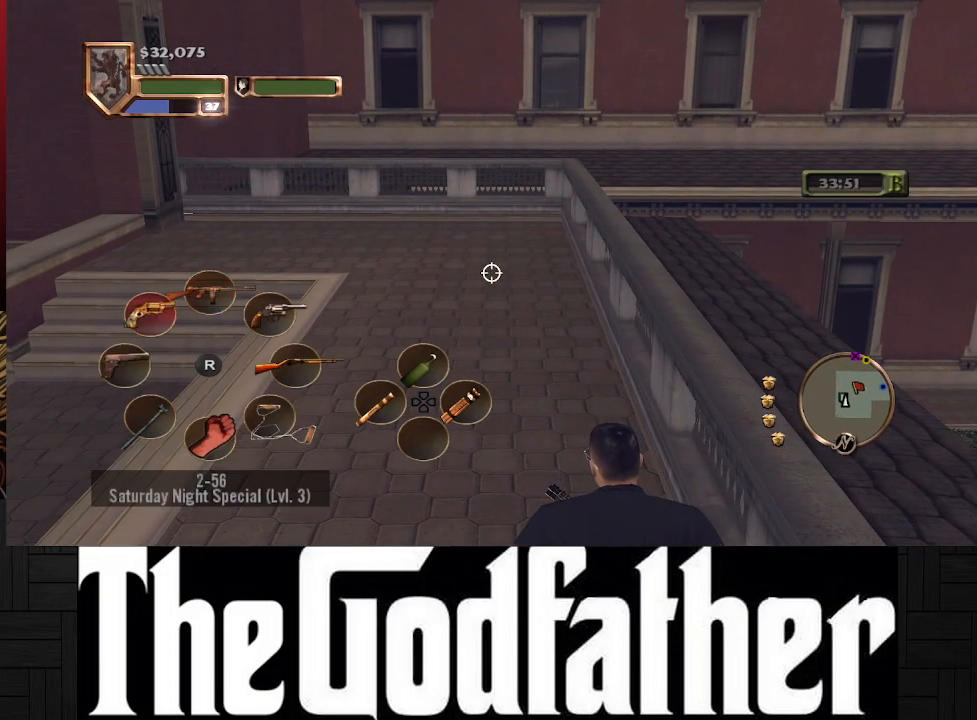
{"buttons": [], "left_stick": "up", "right_stick": "left", "events": [[400, "left_stick", "up"], [400, "right_stick", "left"]]}
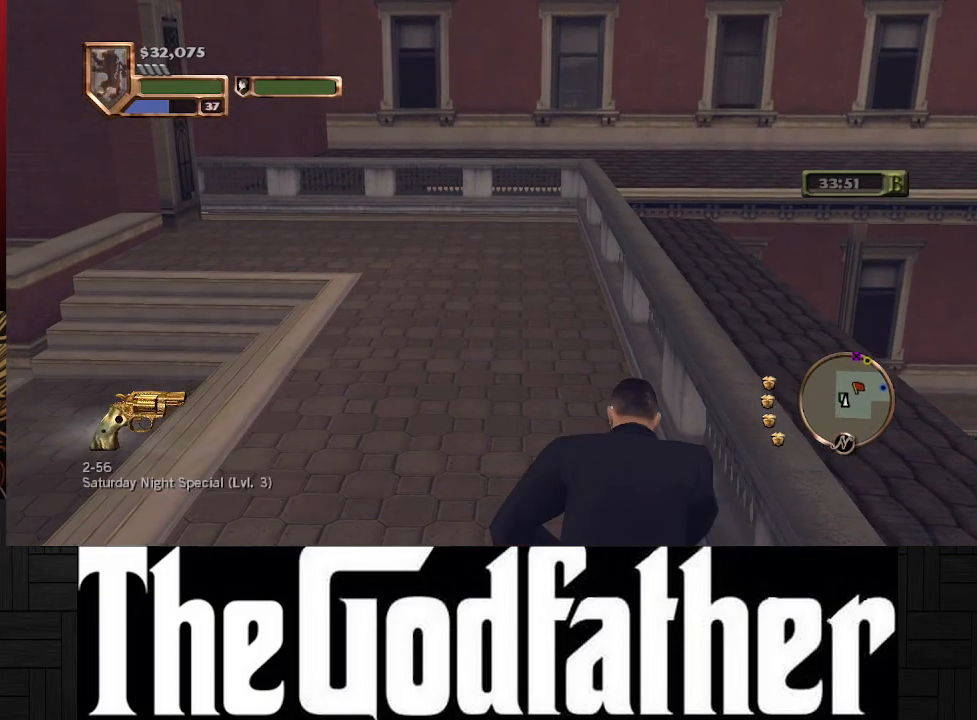
{"buttons": [], "left_stick": "up", "right_stick": "center", "events": [[200, "right_stick", "center"]]}
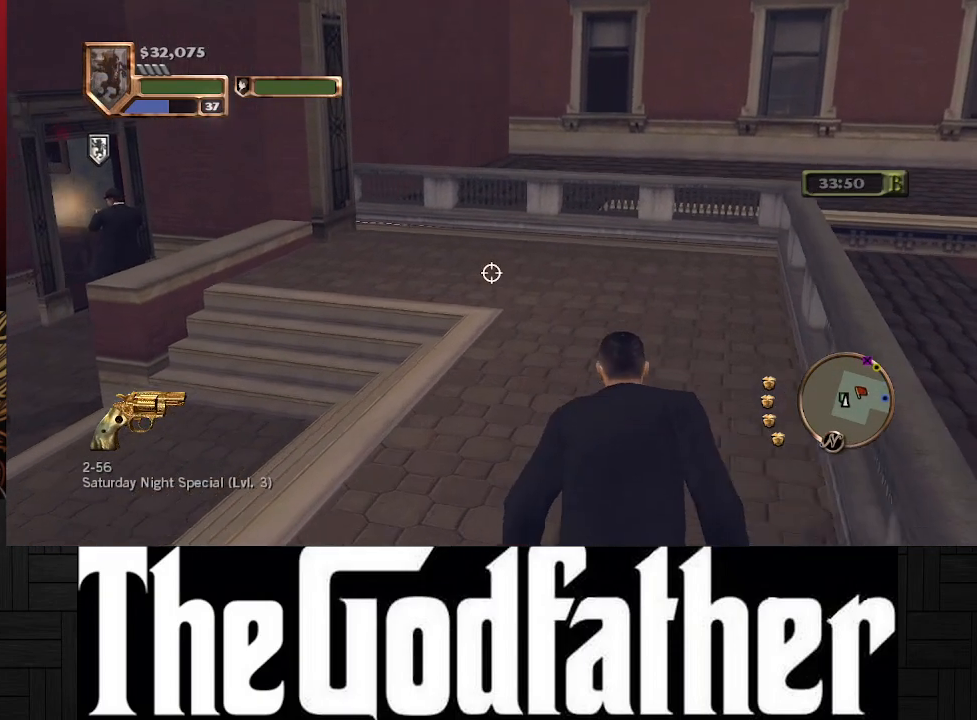
{"buttons": [], "left_stick": "up", "right_stick": "center", "events": [[100, "right_stick", "left"], [450, "right_stick", "center"]]}
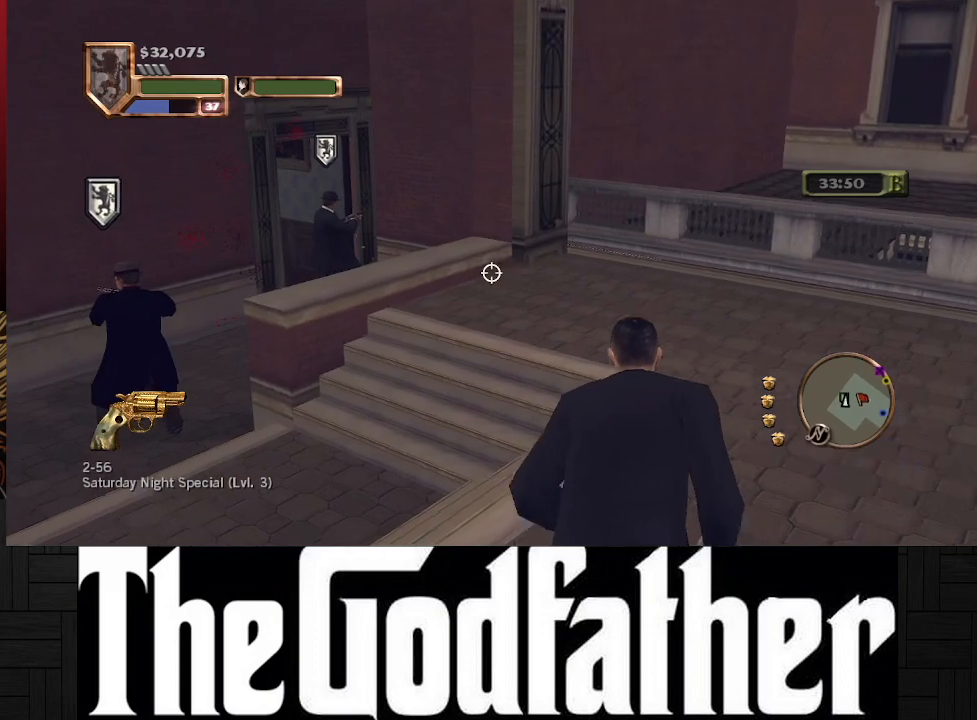
{"buttons": [], "left_stick": "up", "right_stick": "left", "events": [[417, "right_stick", "left"]]}
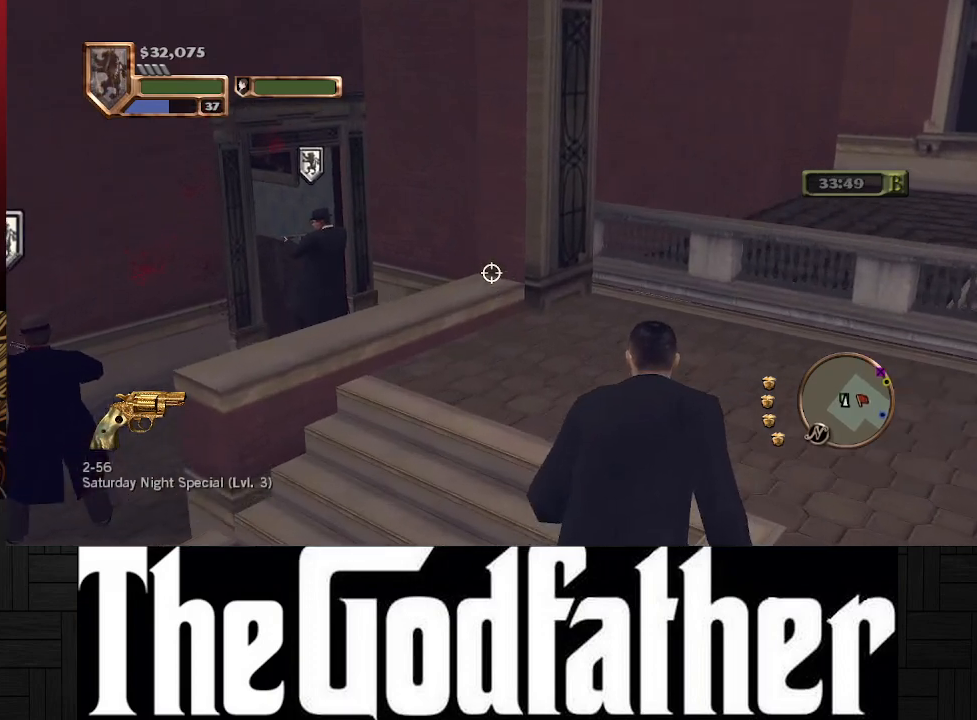
{"buttons": [], "left_stick": "up-left", "right_stick": "left", "events": [[250, "left_stick", "up-left"]]}
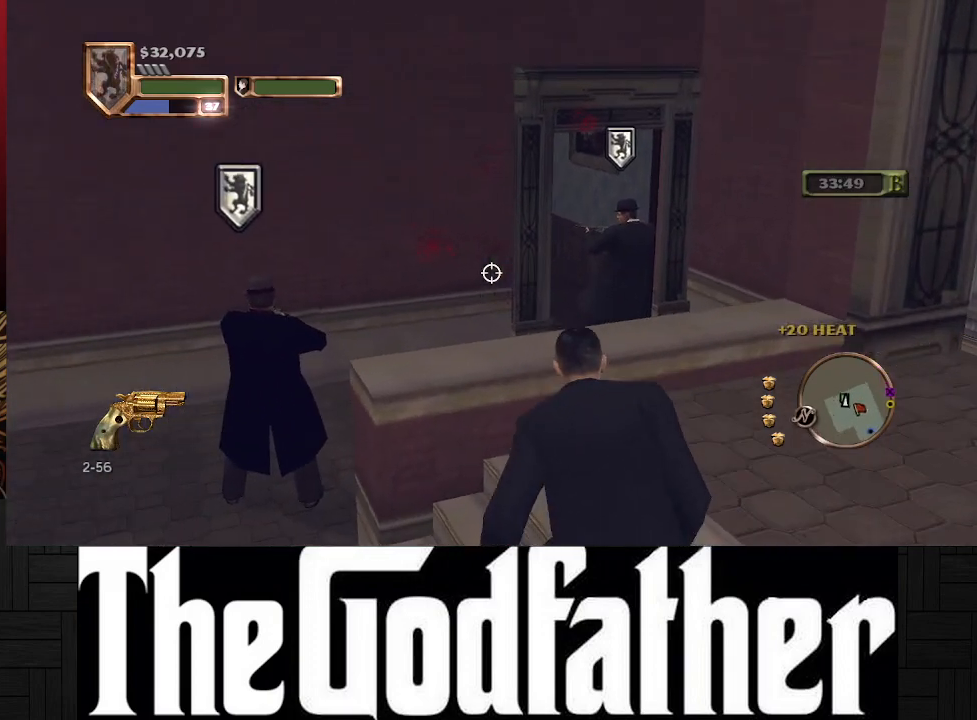
{"buttons": [], "left_stick": "up-left", "right_stick": "left", "events": [[50, "right_stick", "center"], [250, "right_stick", "left"]]}
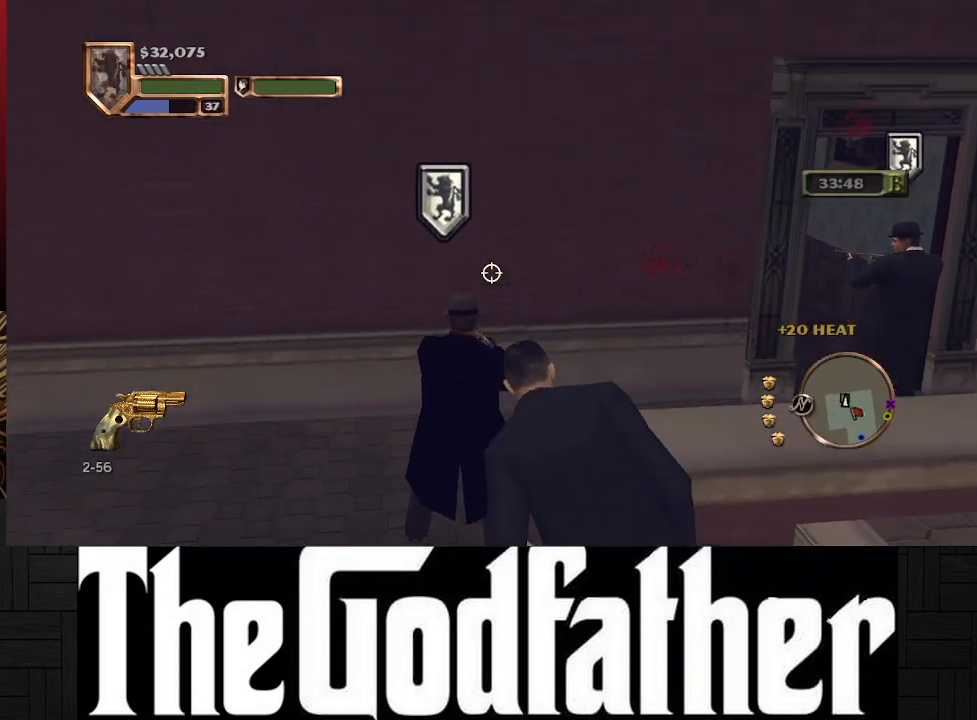
{"buttons": [], "left_stick": "up-left", "right_stick": "center", "events": [[150, "right_stick", "center"]]}
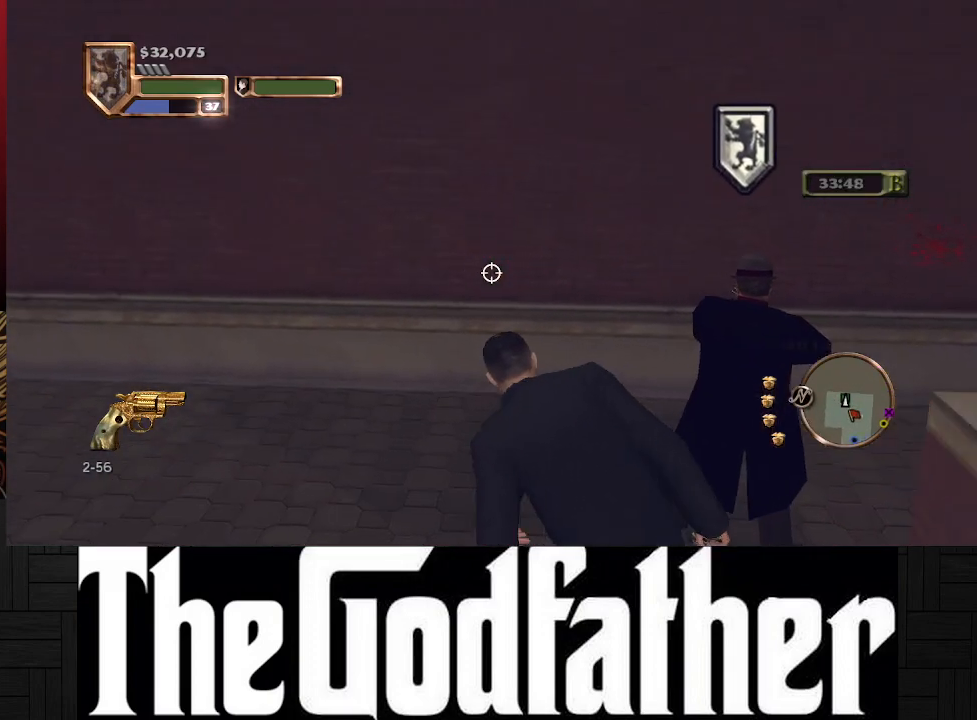
{"buttons": [], "left_stick": "up", "right_stick": "center", "events": [[33, "left_stick", "up"], [233, "R3", "down"], [333, "R3", "up"]]}